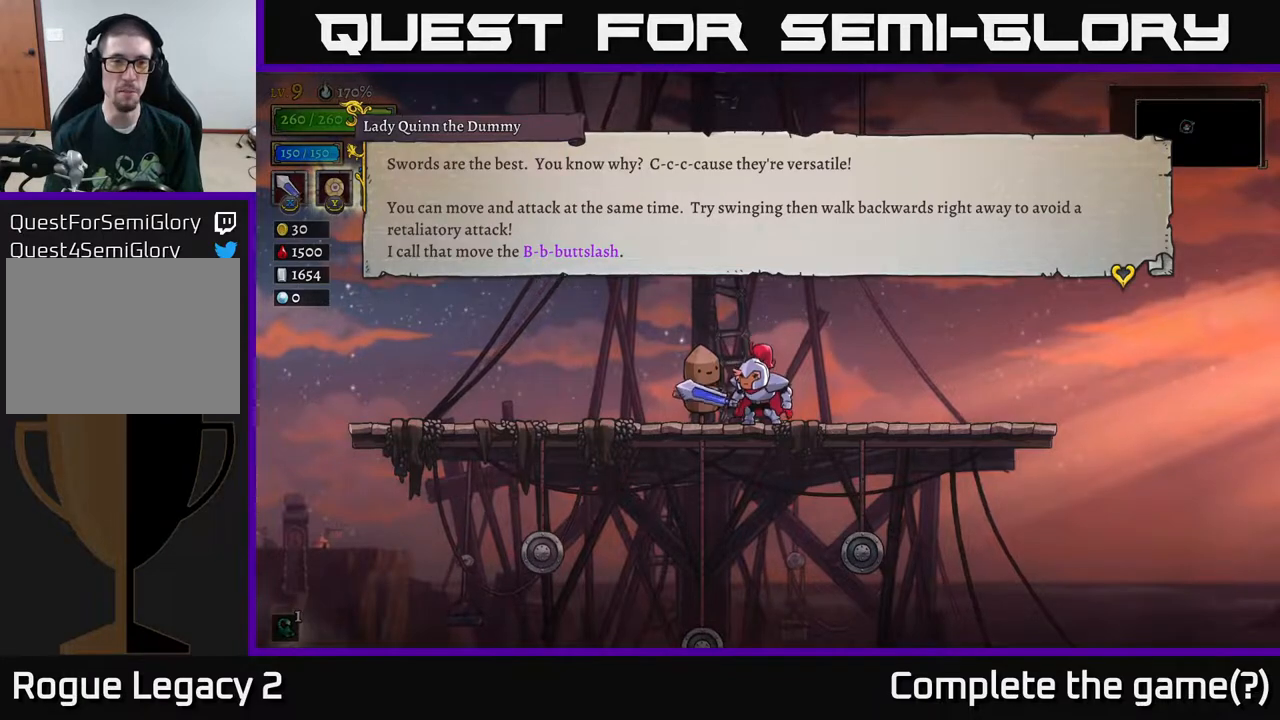
Gameplay with a controller (Xbox layout); each line is a JSON object with the inputs held at the frame after it (dt_ms = milliseconds from this image to that frame). "events" lists button and stick changes between this image and that frame as [ms after this image, input, new state], when the widget could be followed in between. Not read: L1.
{"dt_ms": 500, "buttons": [], "left_stick": "center", "right_stick": "center", "events": [[83, "A", "down"], [267, "A", "up"]]}
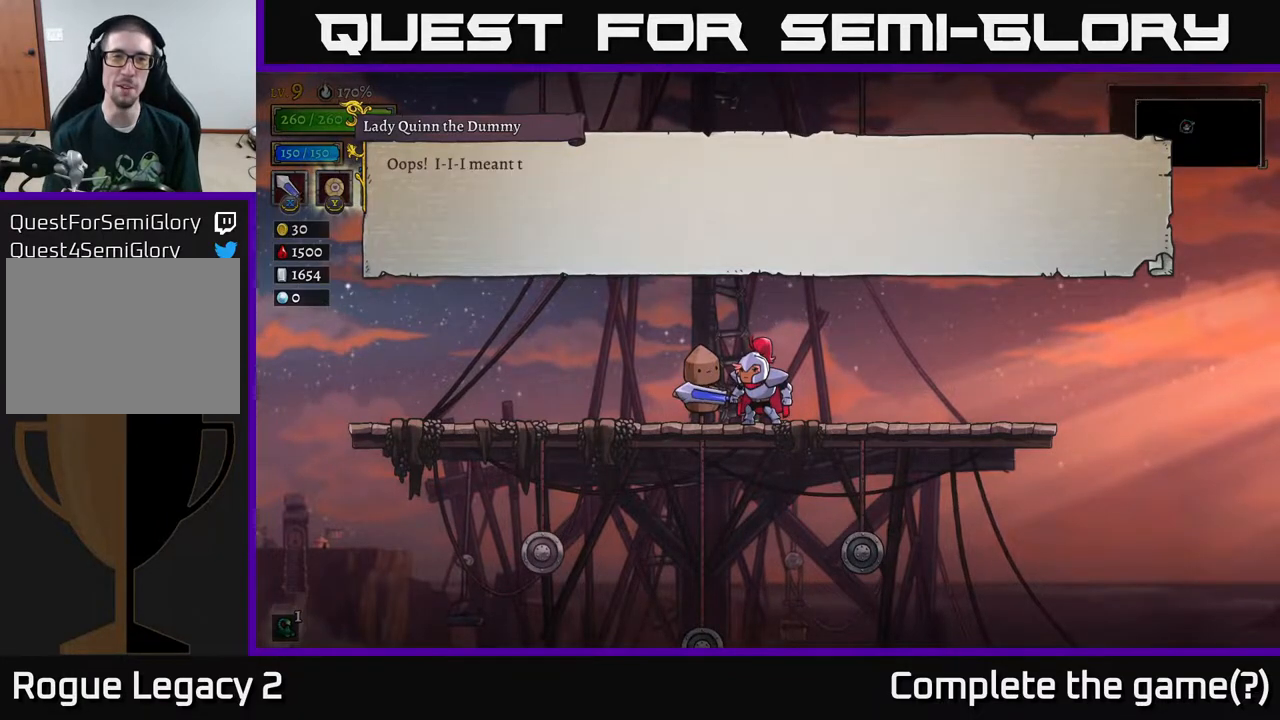
{"dt_ms": 500, "buttons": [], "left_stick": "center", "right_stick": "center", "events": []}
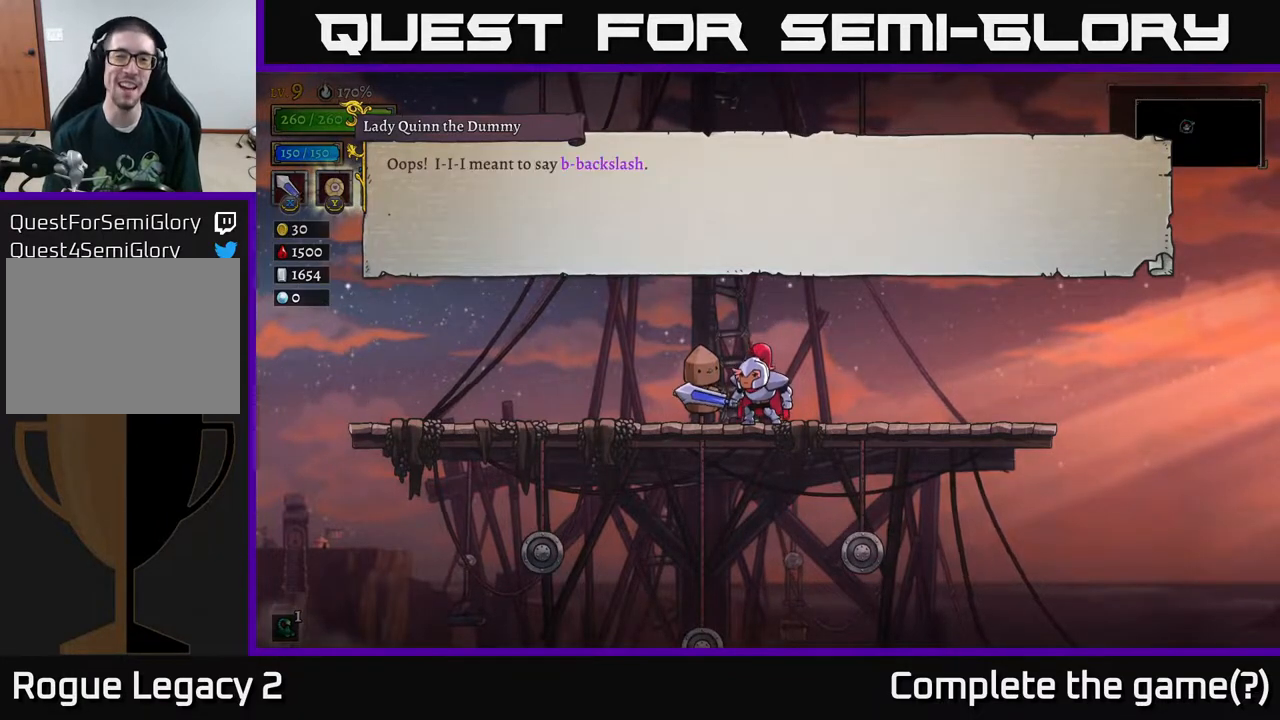
{"dt_ms": 500, "buttons": [], "left_stick": "center", "right_stick": "center", "events": []}
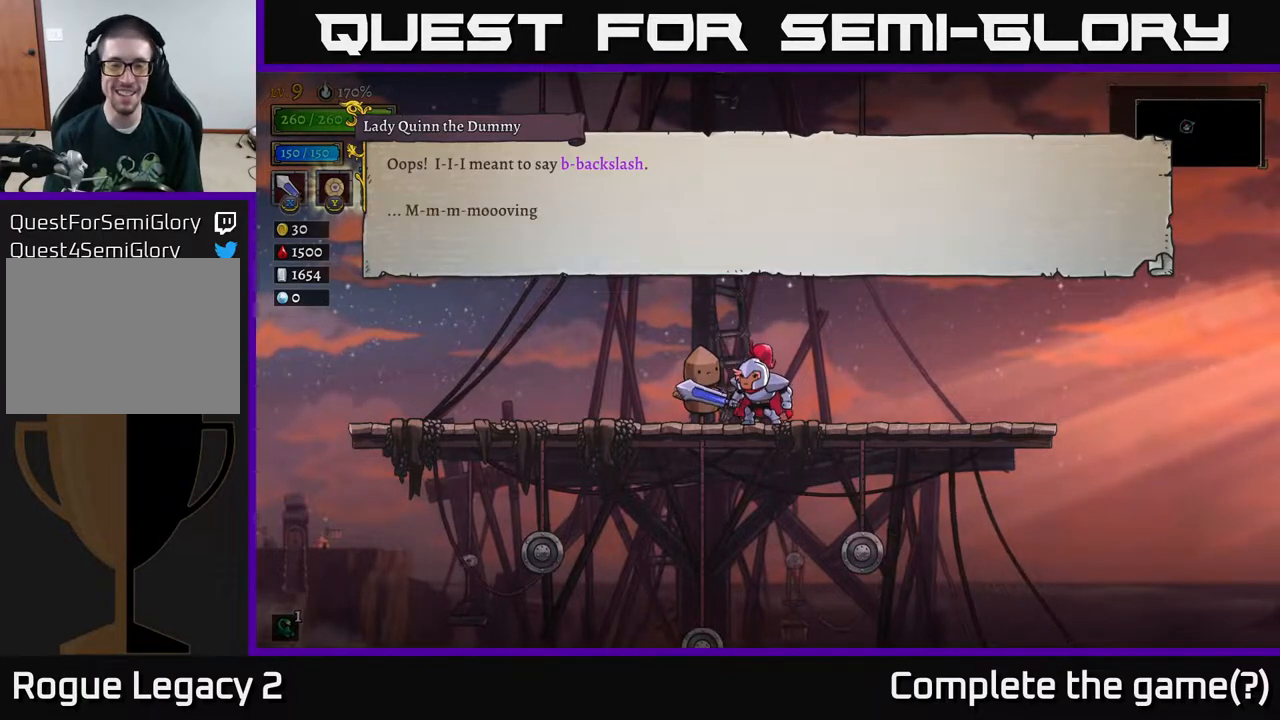
{"dt_ms": 500, "buttons": [], "left_stick": "center", "right_stick": "center", "events": []}
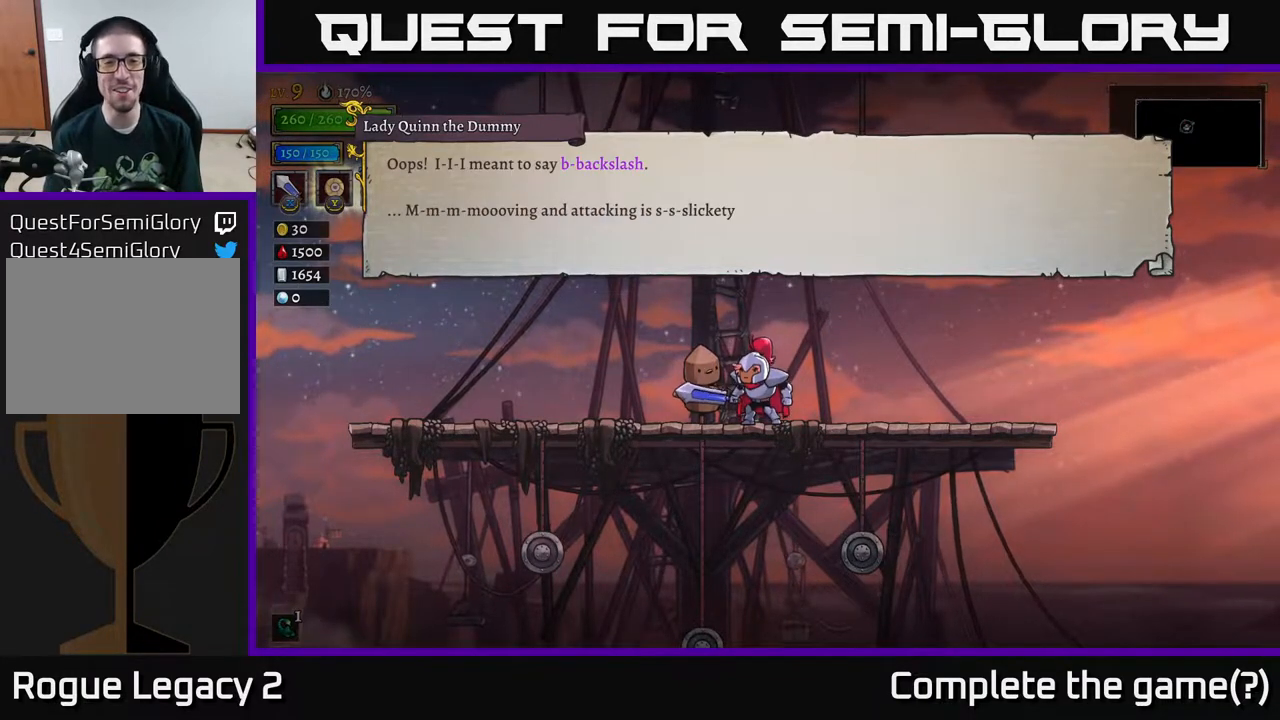
{"dt_ms": 500, "buttons": [], "left_stick": "center", "right_stick": "center", "events": []}
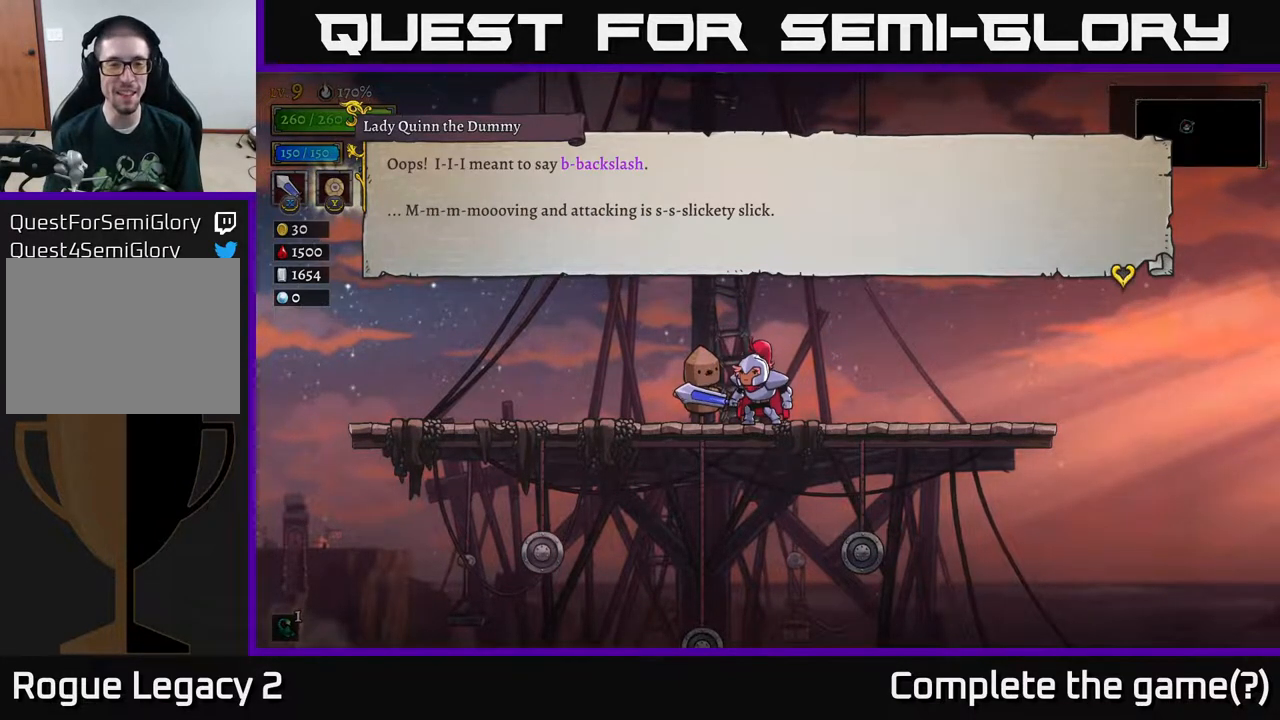
{"dt_ms": 500, "buttons": [], "left_stick": "center", "right_stick": "center", "events": []}
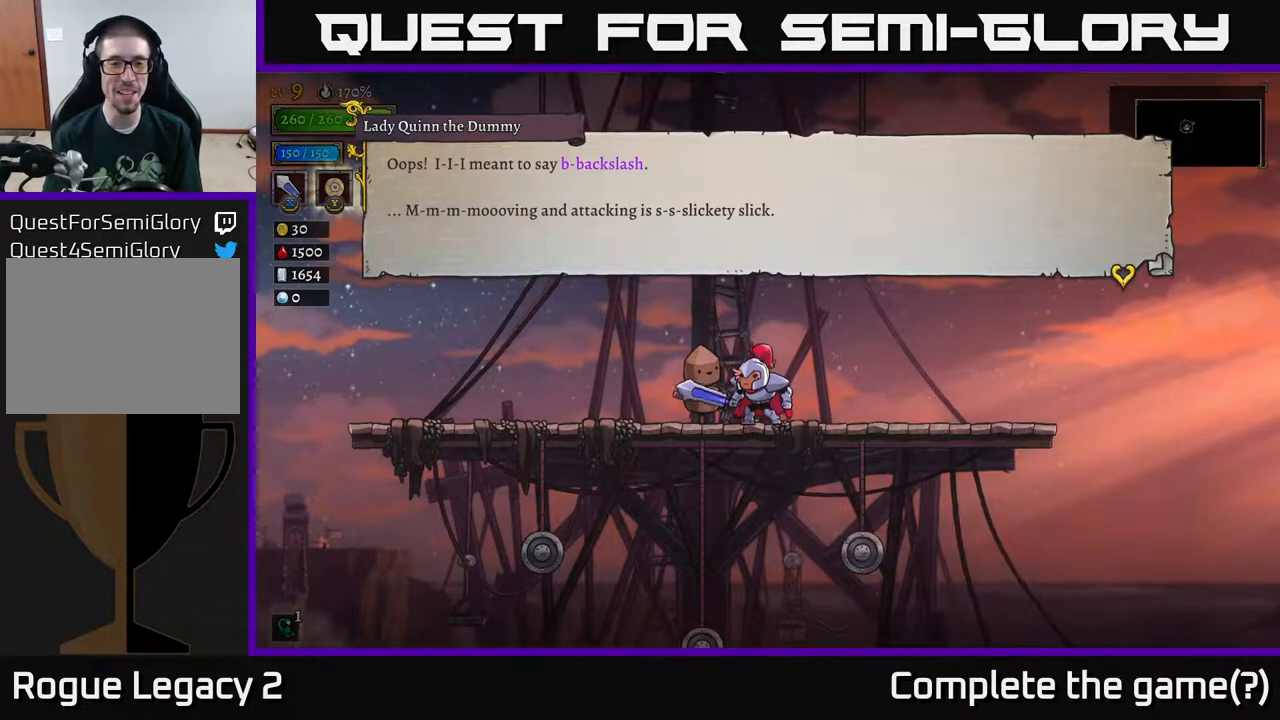
{"dt_ms": 500, "buttons": [], "left_stick": "center", "right_stick": "center", "events": []}
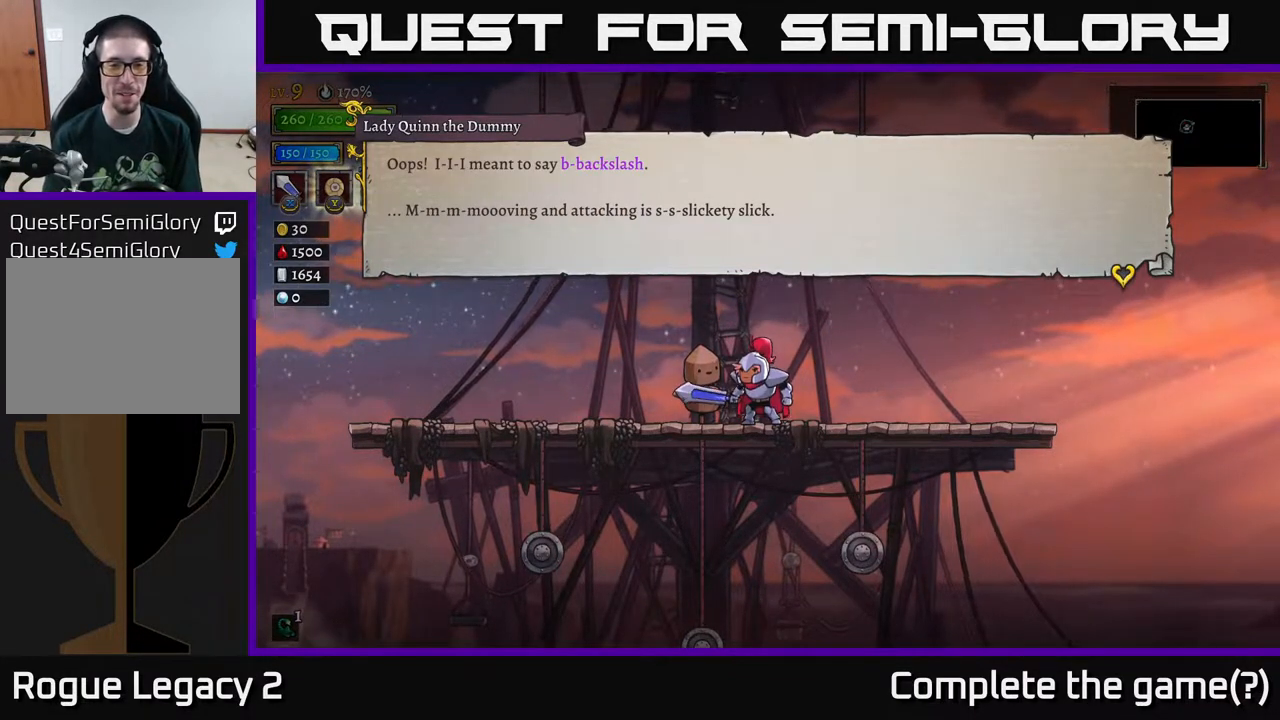
{"dt_ms": 500, "buttons": [], "left_stick": "center", "right_stick": "center", "events": [[183, "A", "down"], [450, "A", "up"]]}
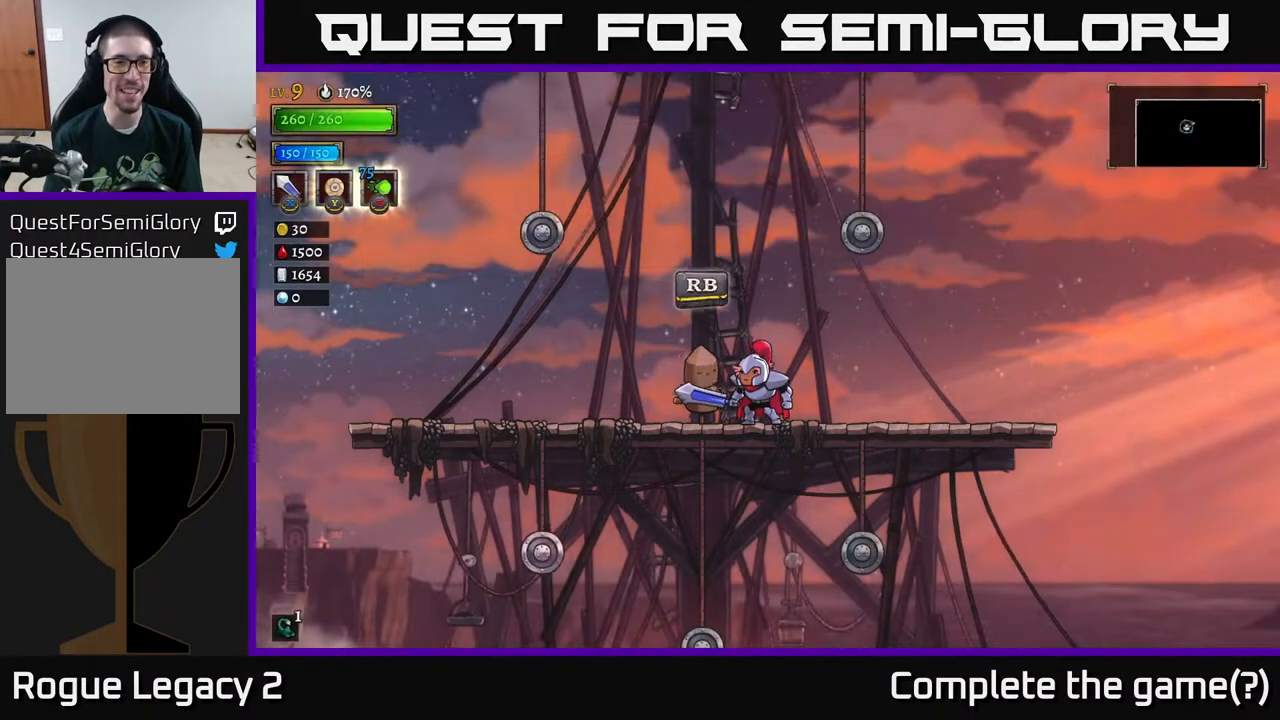
{"dt_ms": 500, "buttons": ["X"], "left_stick": "right", "right_stick": "center", "events": [[400, "X", "down"], [400, "left_stick", "right"]]}
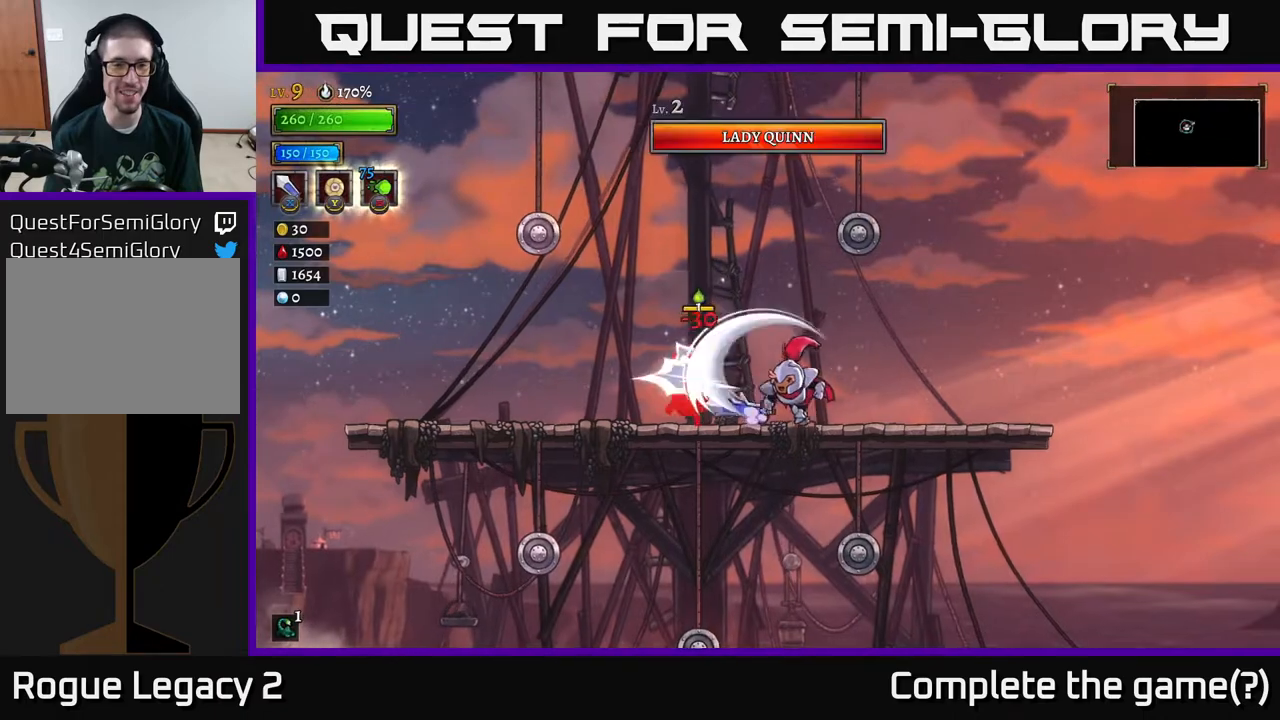
{"dt_ms": 500, "buttons": [], "left_stick": "left", "right_stick": "center", "events": [[17, "X", "up"], [400, "left_stick", "center"], [450, "left_stick", "left"]]}
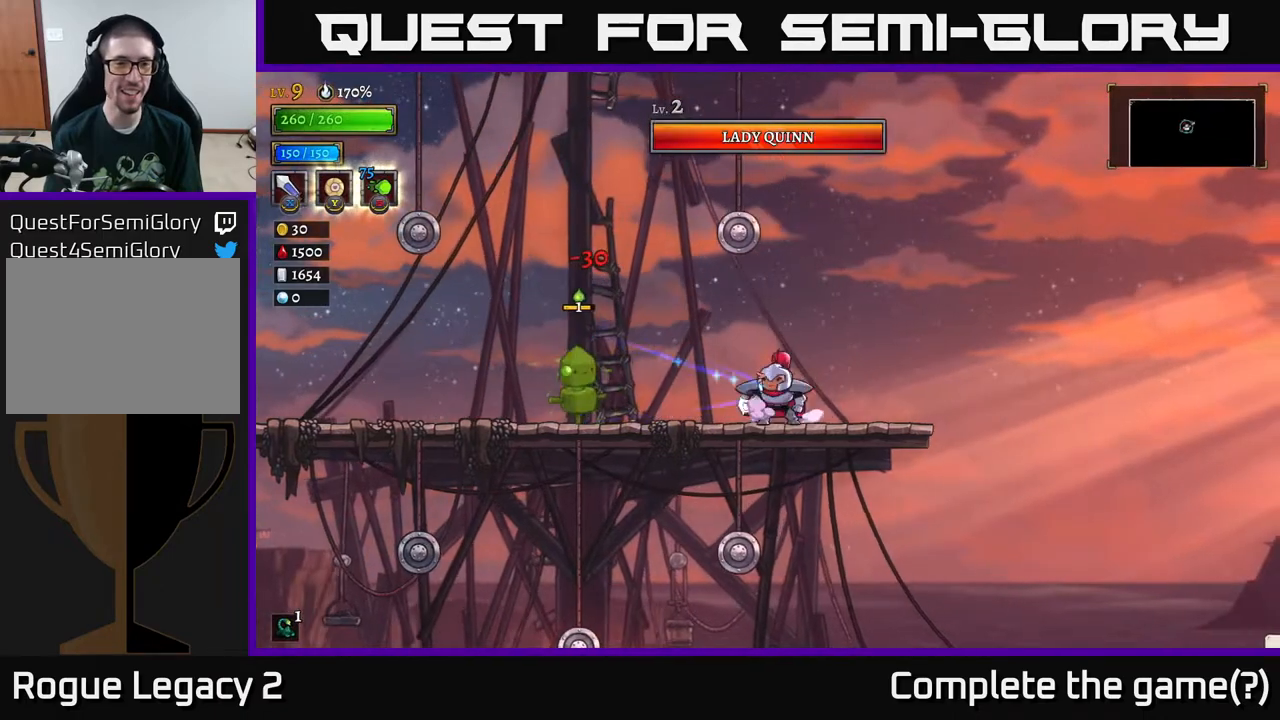
{"dt_ms": 500, "buttons": [], "left_stick": "right", "right_stick": "center", "events": [[283, "X", "down"], [317, "left_stick", "right"], [400, "X", "up"]]}
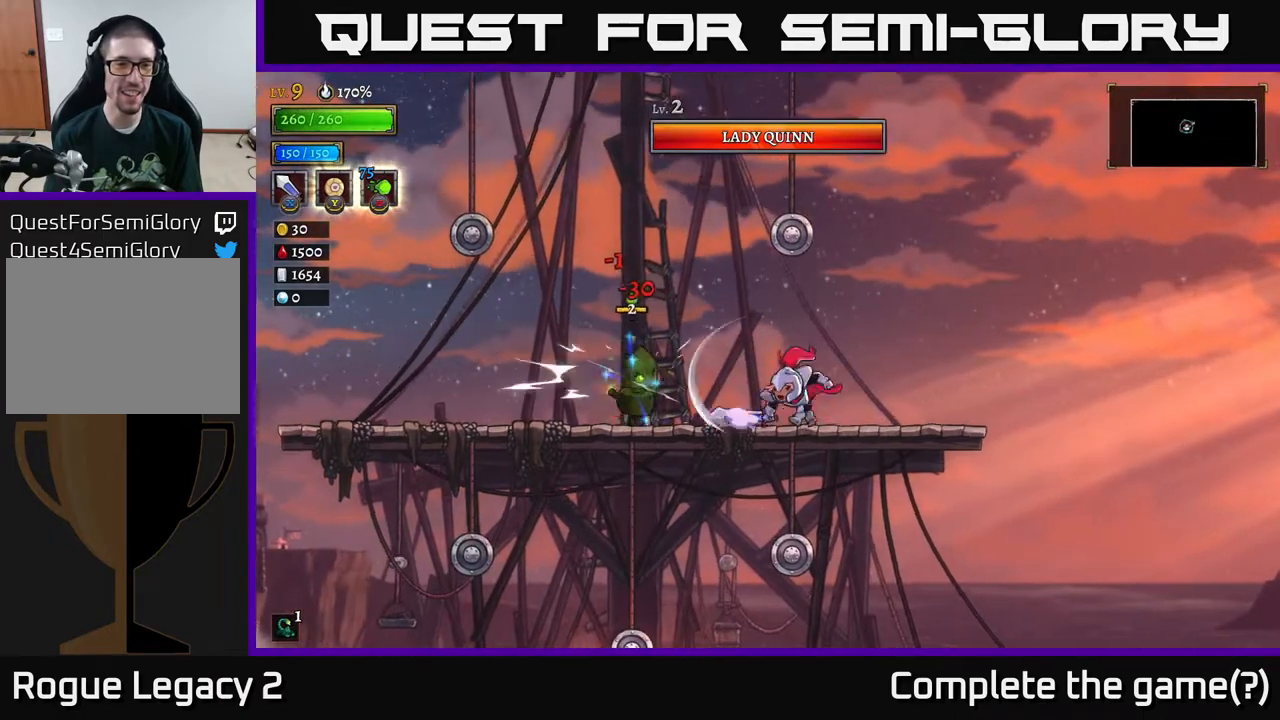
{"dt_ms": 500, "buttons": [], "left_stick": "left", "right_stick": "center", "events": [[283, "left_stick", "center"], [333, "left_stick", "left"]]}
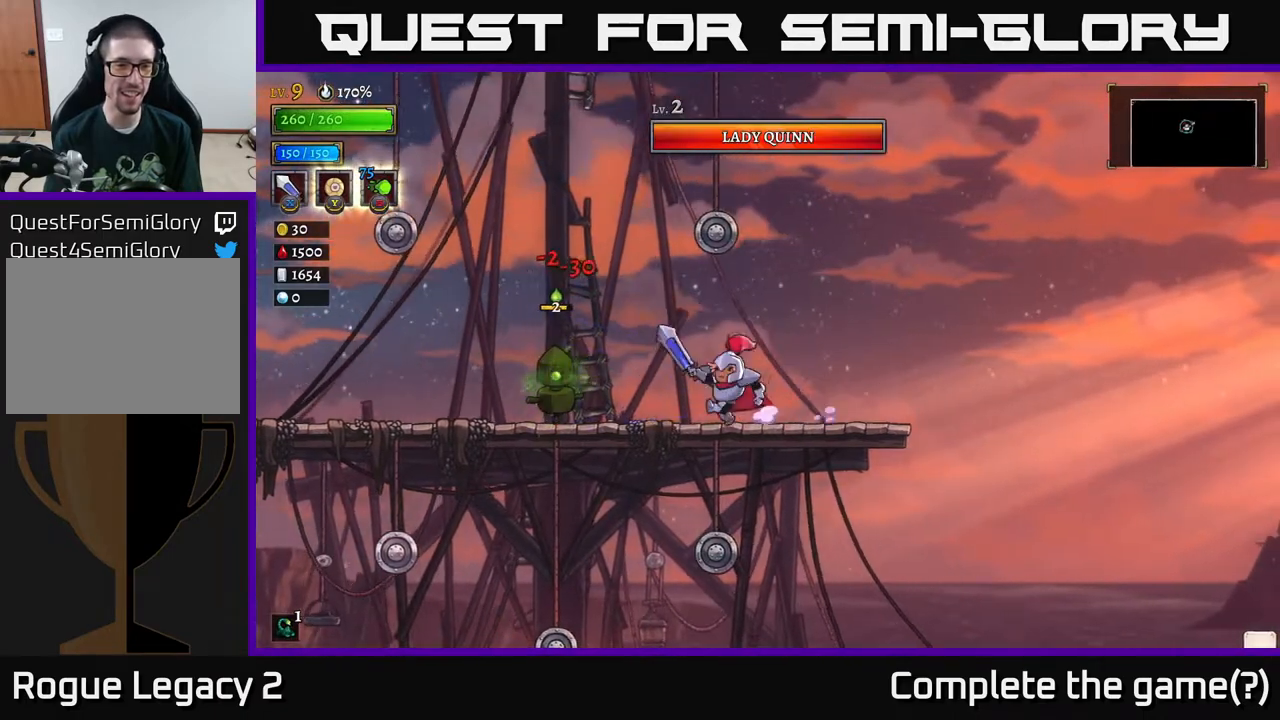
{"dt_ms": 500, "buttons": [], "left_stick": "right", "right_stick": "center", "events": [[150, "X", "down"], [250, "X", "up"], [267, "left_stick", "right"]]}
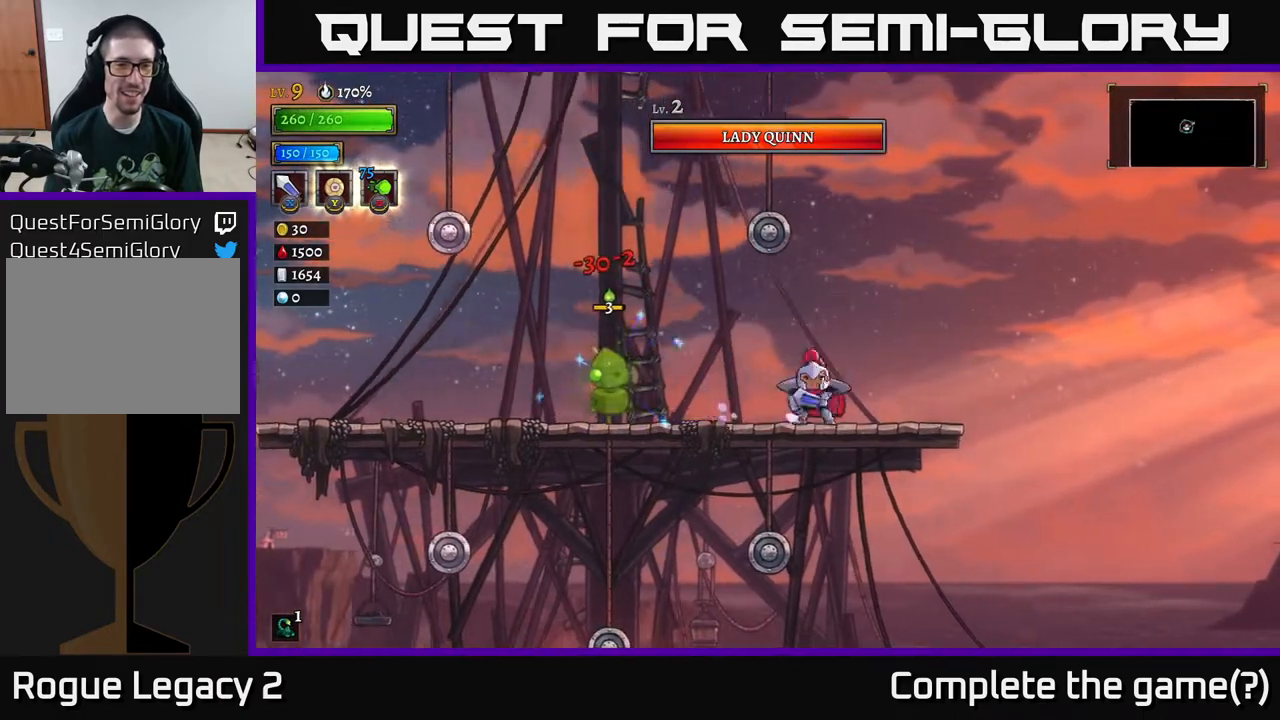
{"dt_ms": 500, "buttons": [], "left_stick": "center", "right_stick": "center", "events": [[183, "left_stick", "center"]]}
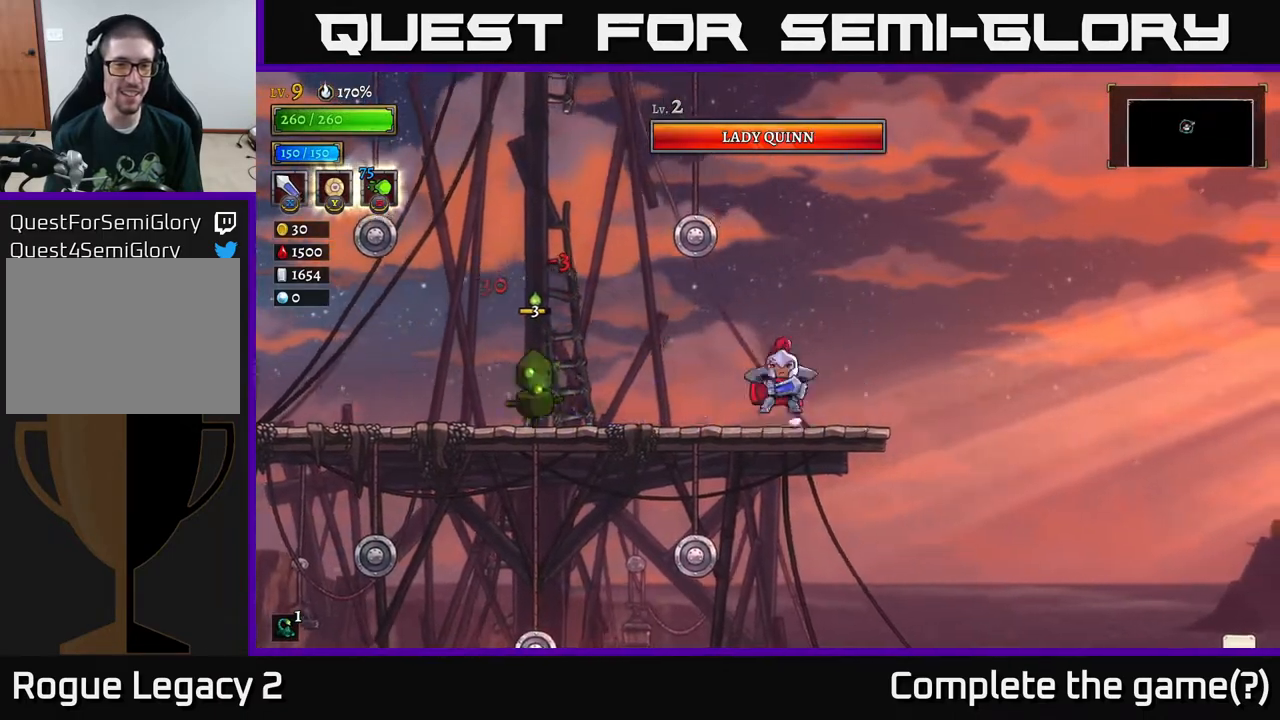
{"dt_ms": 500, "buttons": ["A"], "left_stick": "center", "right_stick": "center", "events": [[17, "left_stick", "left"], [50, "A", "down"], [83, "X", "down"], [150, "left_stick", "center"], [283, "X", "up"]]}
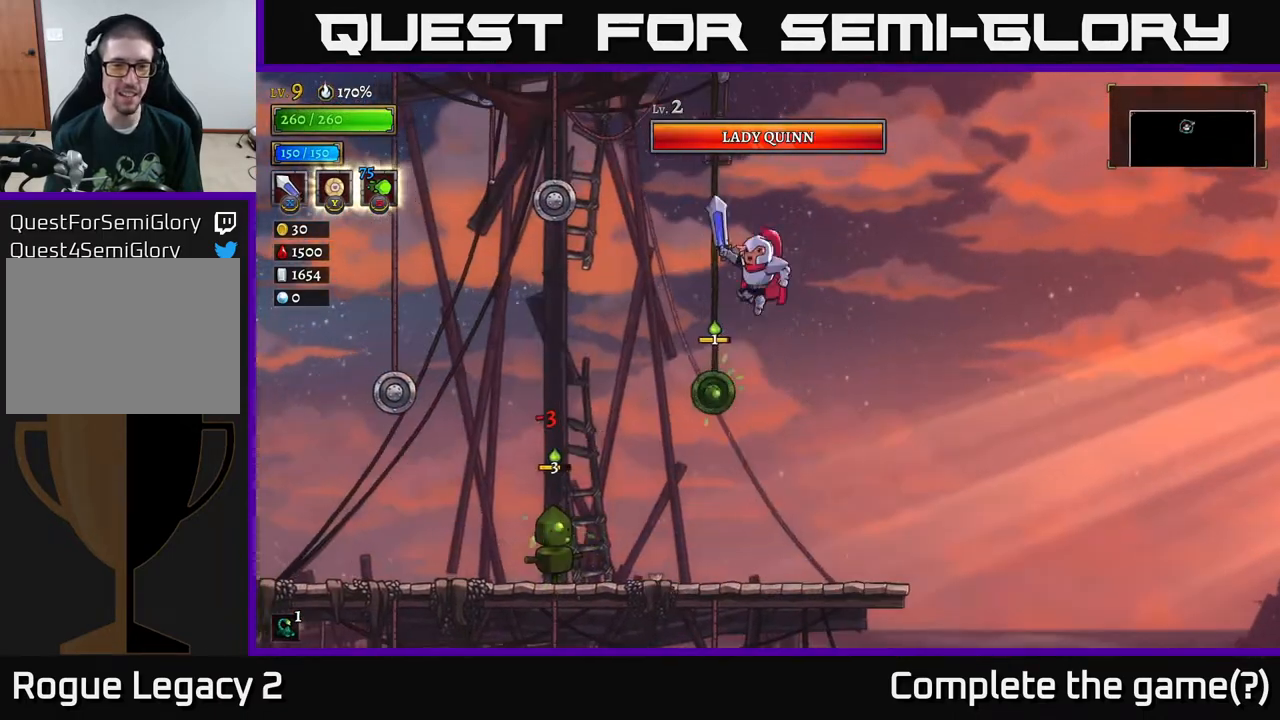
{"dt_ms": 500, "buttons": [], "left_stick": "center", "right_stick": "center", "events": [[33, "A", "up"], [133, "left_stick", "left"], [283, "Y", "down"], [317, "left_stick", "center"], [483, "Y", "up"]]}
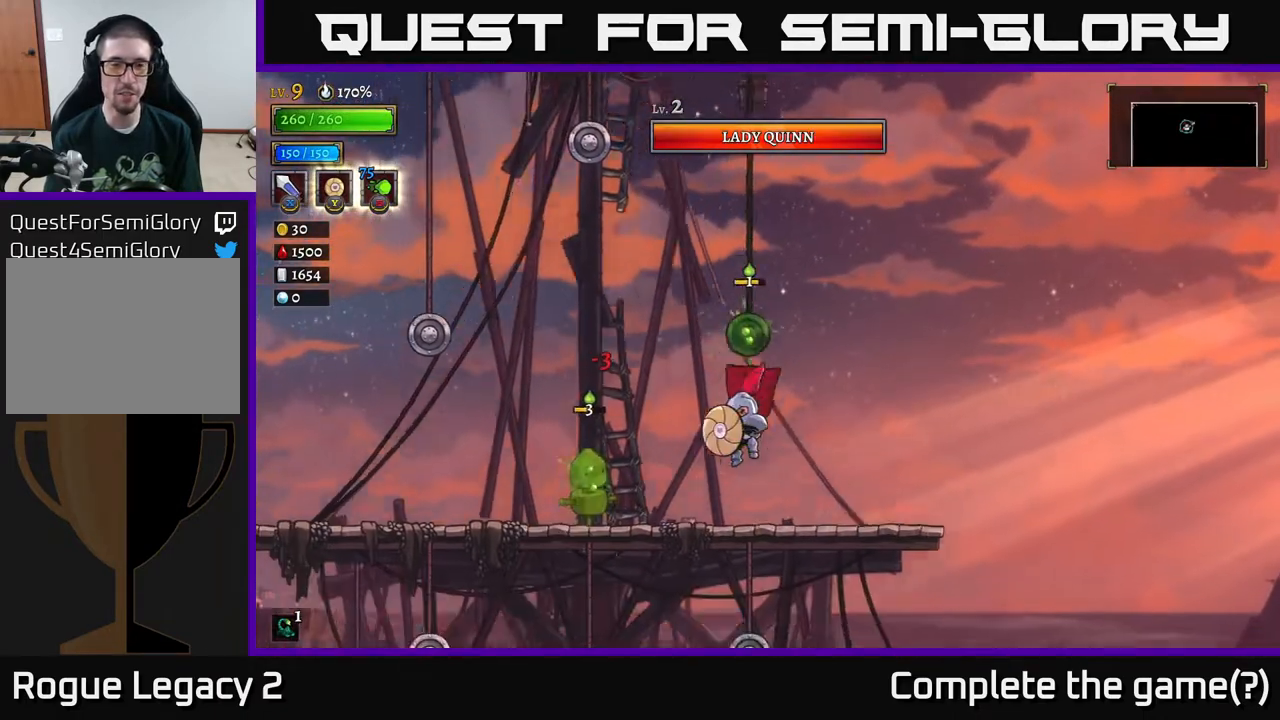
{"dt_ms": 500, "buttons": [], "left_stick": "center", "right_stick": "center", "events": []}
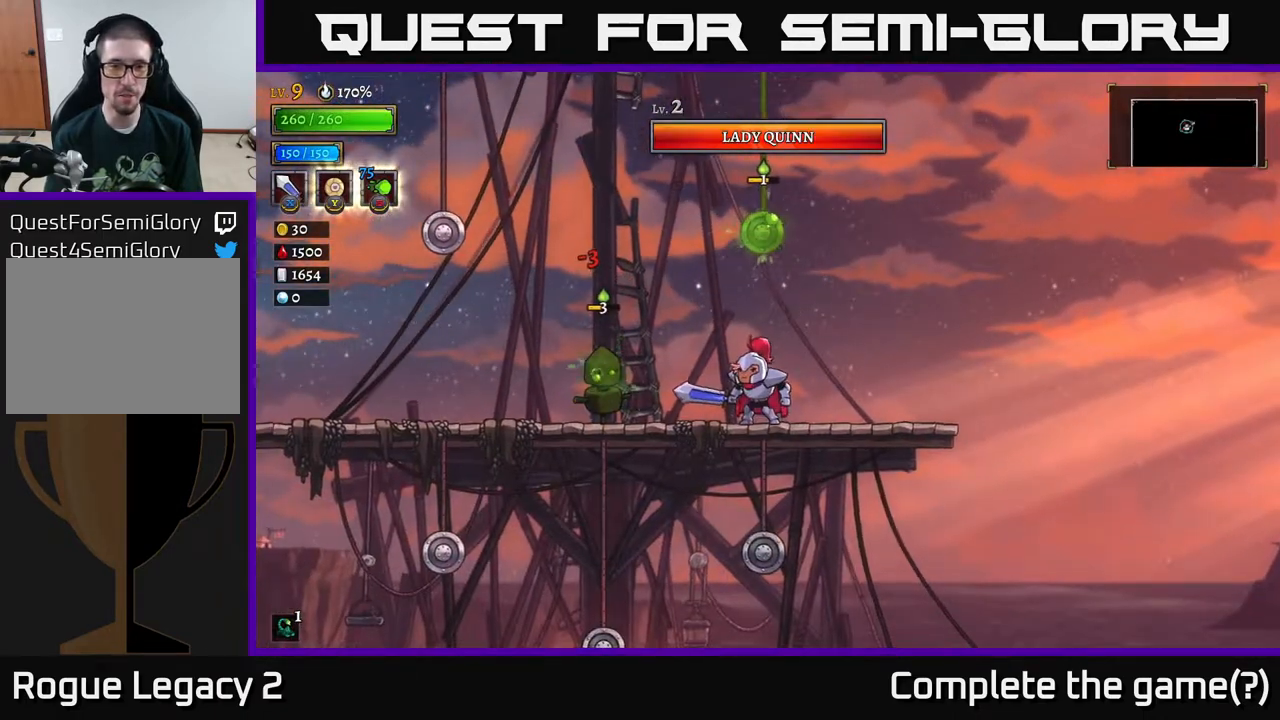
{"dt_ms": 500, "buttons": ["A"], "left_stick": "left", "right_stick": "center", "events": [[100, "left_stick", "left"], [133, "A", "down"]]}
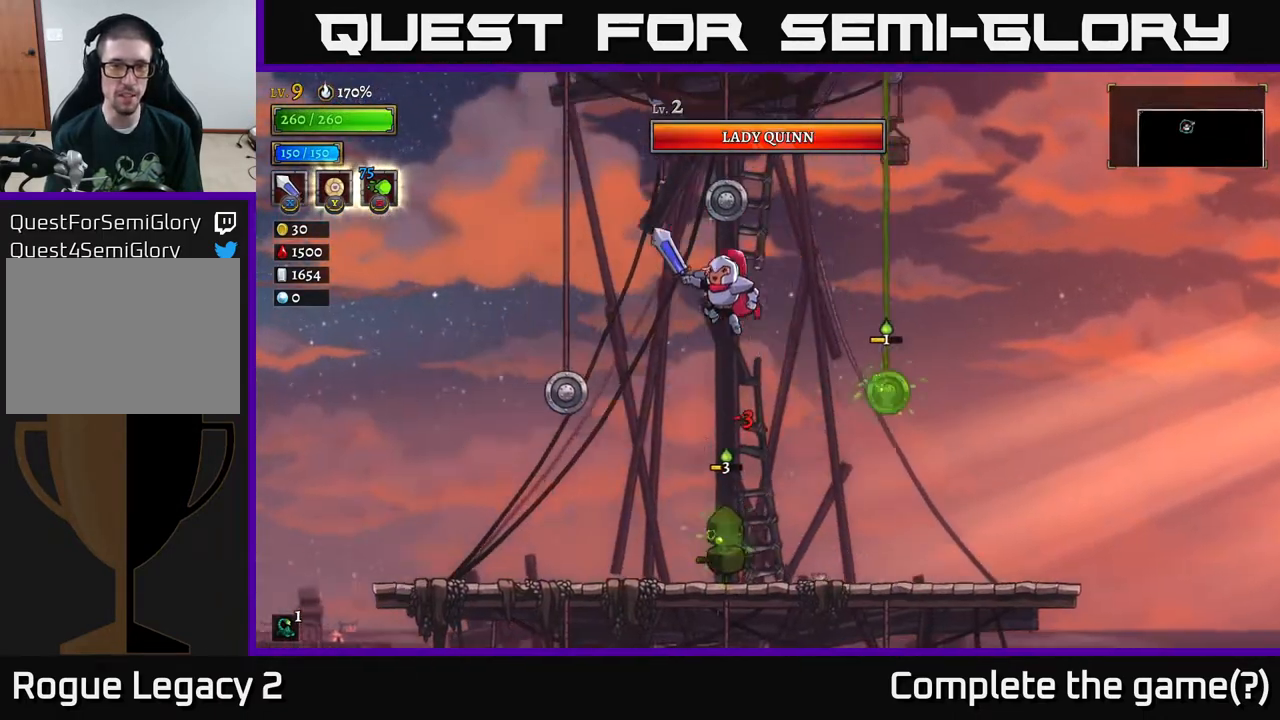
{"dt_ms": 500, "buttons": [], "left_stick": "center", "right_stick": "center", "events": [[417, "A", "up"], [450, "left_stick", "center"]]}
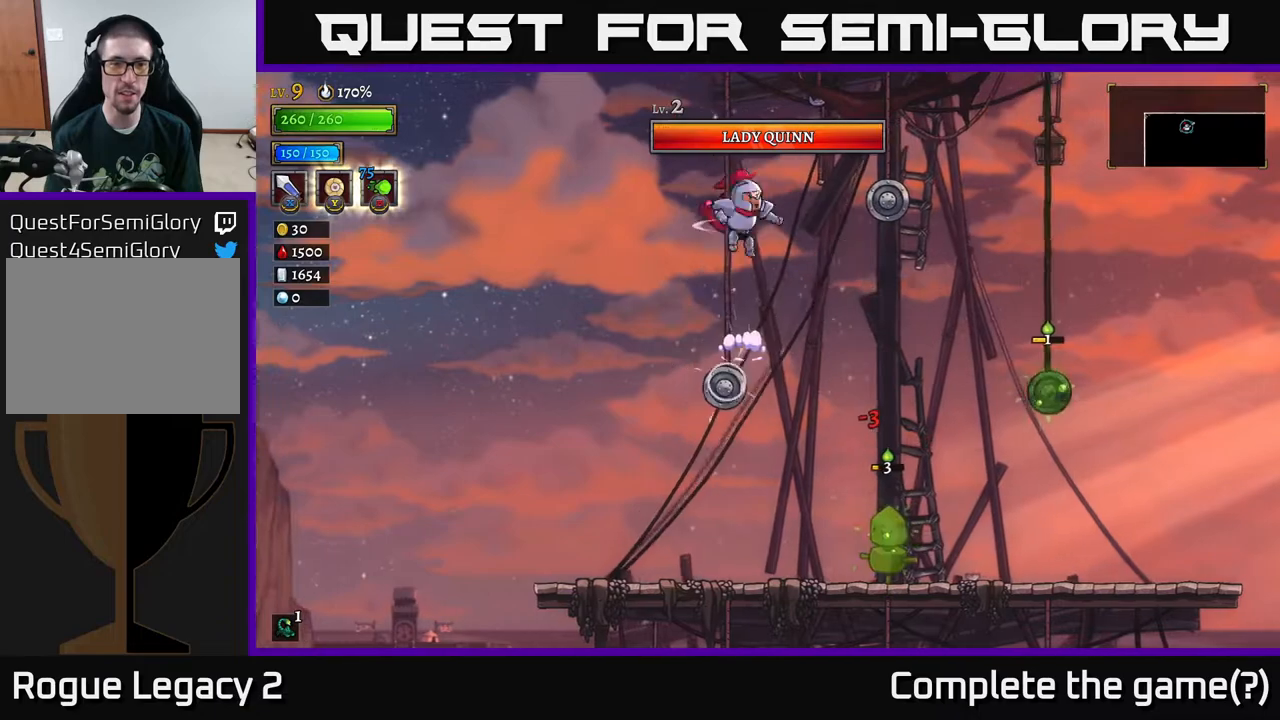
{"dt_ms": 500, "buttons": [], "left_stick": "right", "right_stick": "center", "events": [[50, "left_stick", "right"]]}
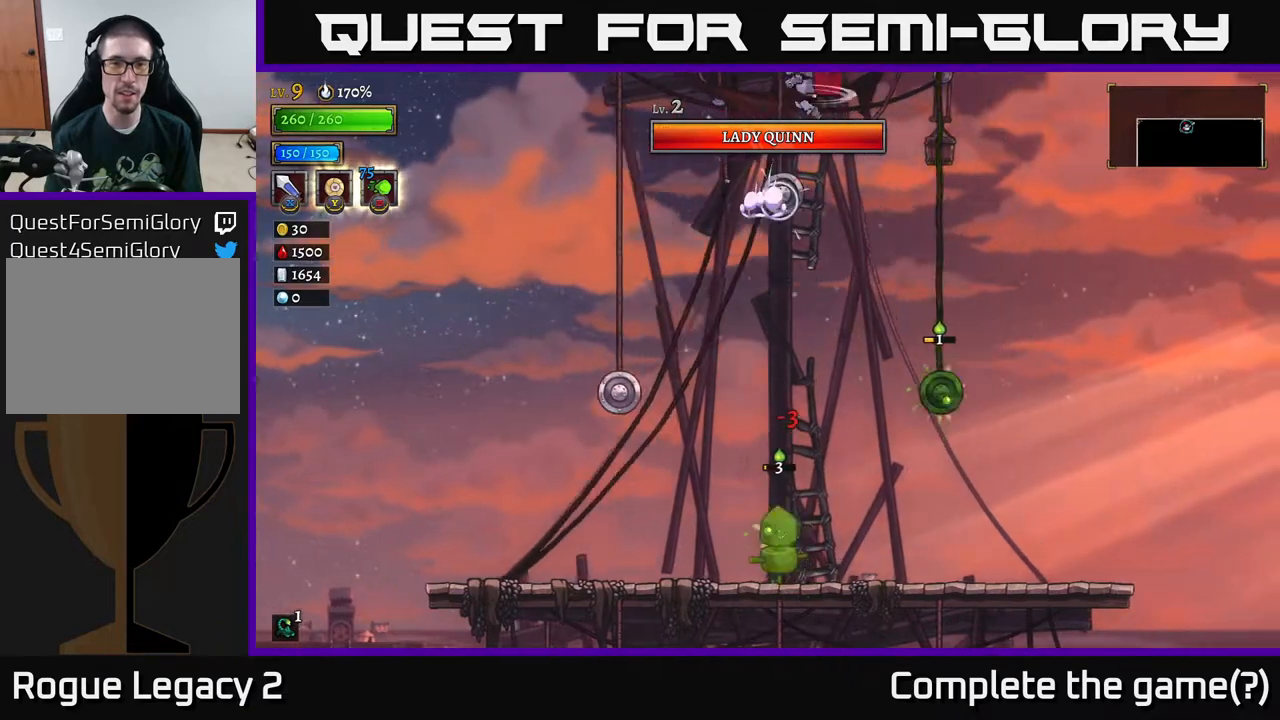
{"dt_ms": 500, "buttons": [], "left_stick": "left", "right_stick": "center", "events": [[83, "left_stick", "up-right"], [267, "left_stick", "left"]]}
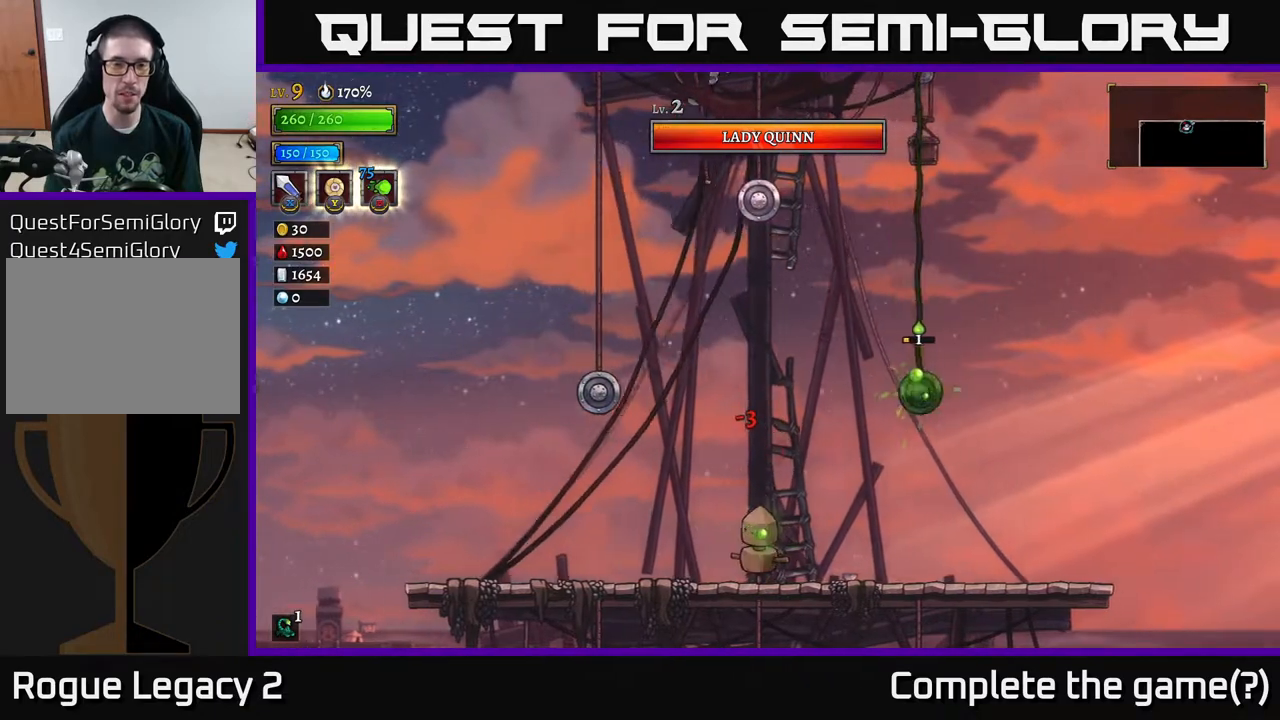
{"dt_ms": 500, "buttons": [], "left_stick": "right", "right_stick": "center", "events": [[183, "left_stick", "down-left"], [383, "left_stick", "right"]]}
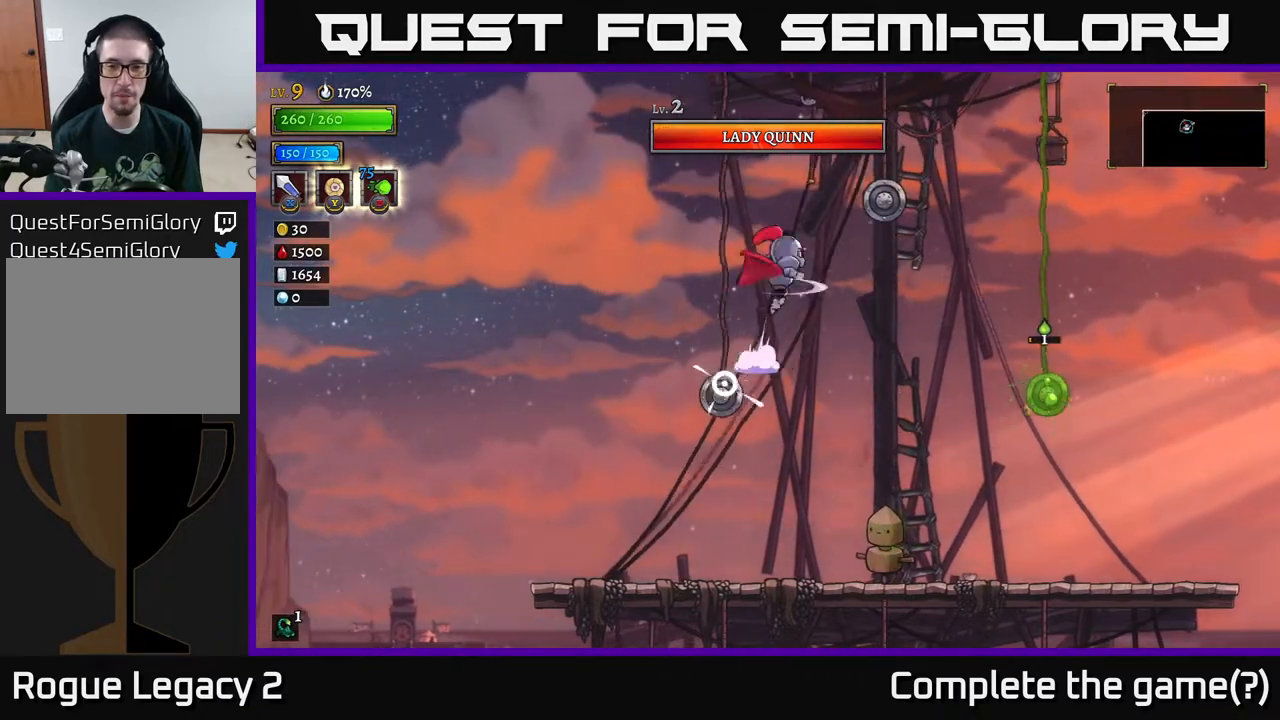
{"dt_ms": 1000, "buttons": [], "left_stick": "center", "right_stick": "center"}
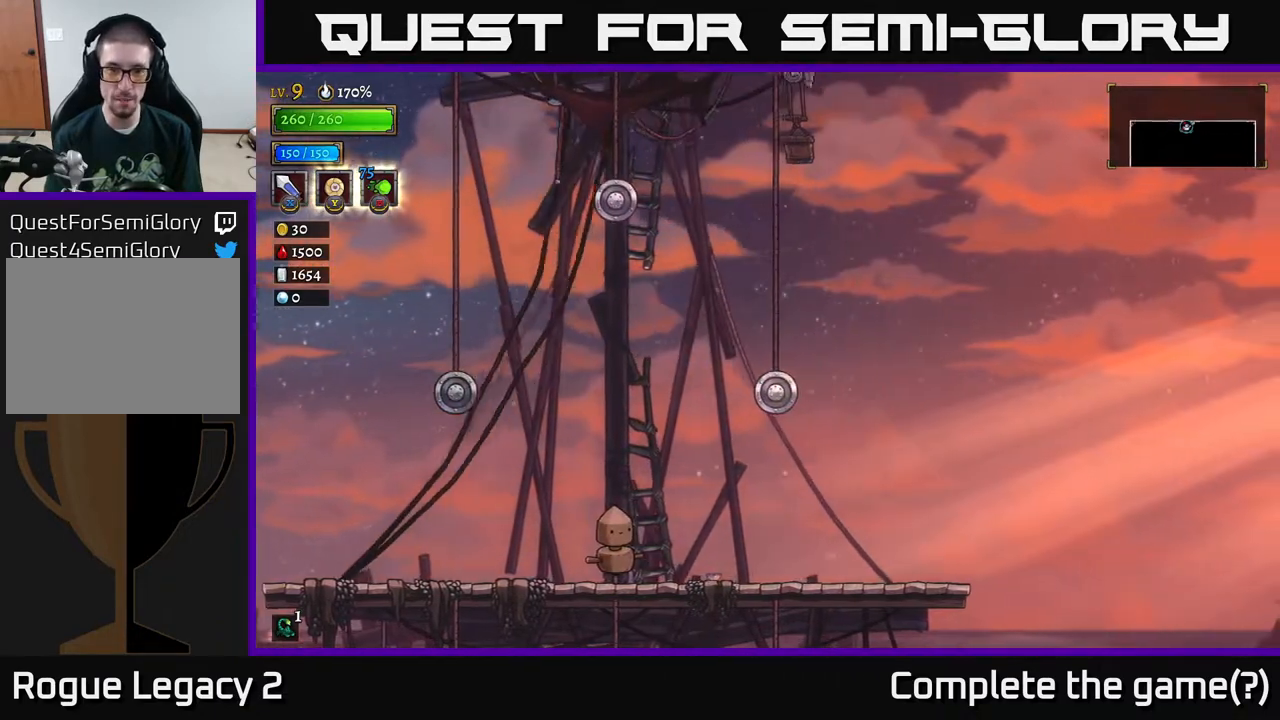
{"dt_ms": 500, "buttons": [], "left_stick": "center", "right_stick": "center", "events": []}
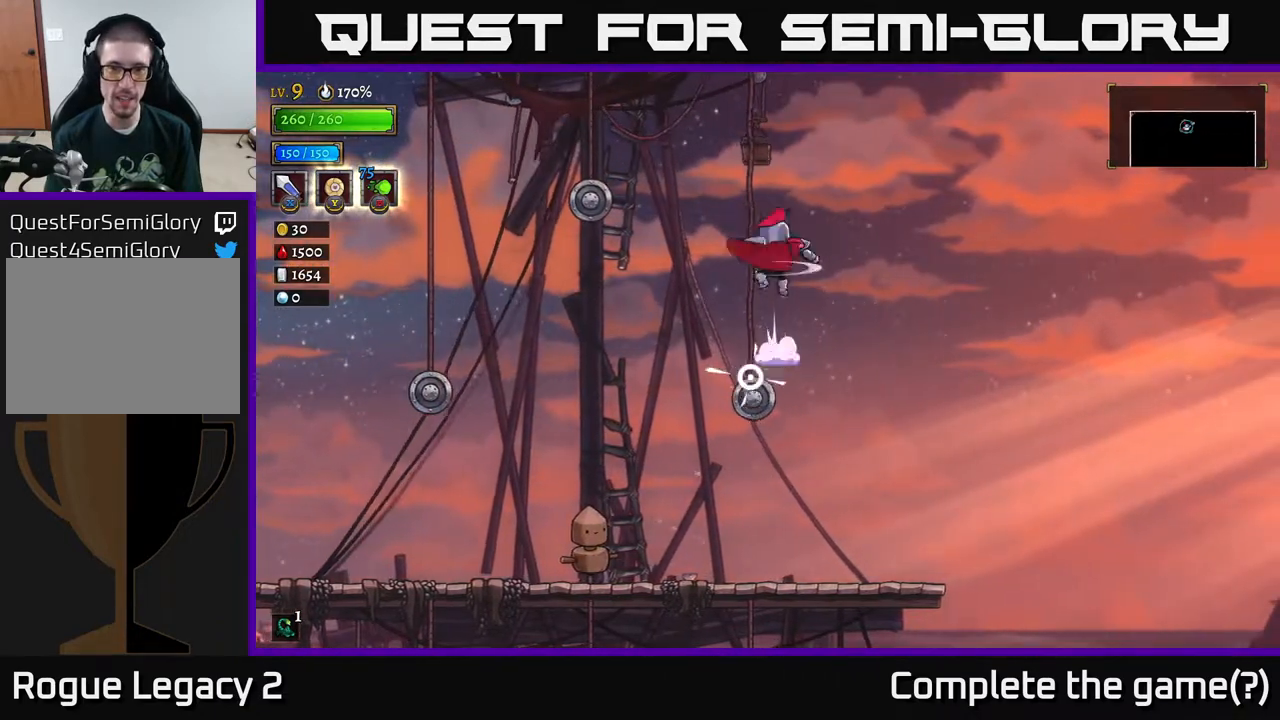
{"dt_ms": 500, "buttons": [], "left_stick": "center", "right_stick": "center", "events": []}
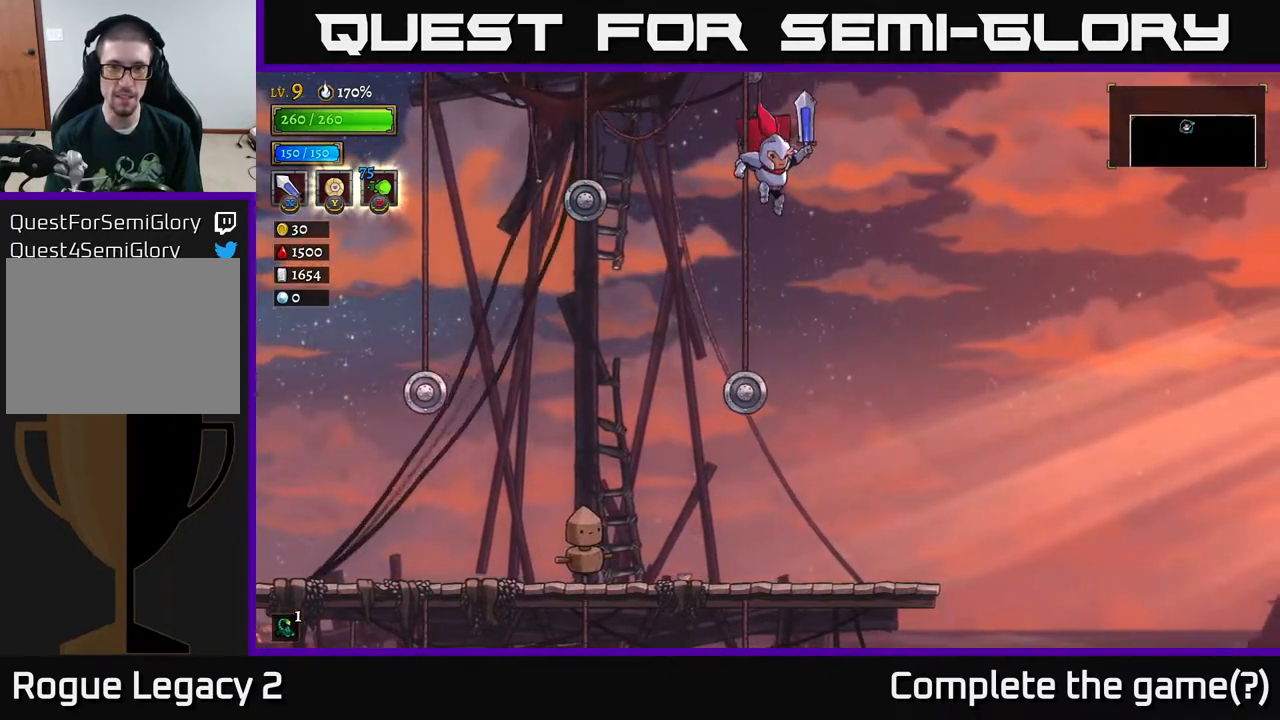
{"dt_ms": 500, "buttons": [], "left_stick": "center", "right_stick": "center", "events": []}